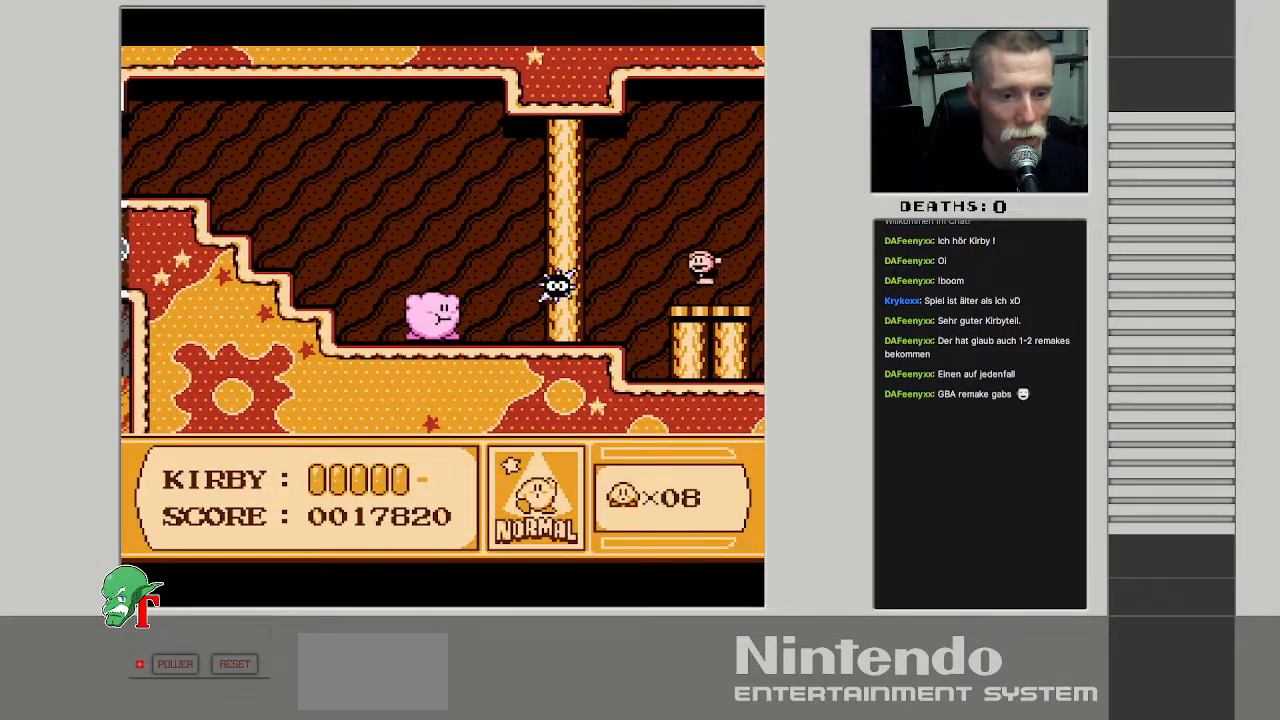
Gameplay with a controller (Nintendo layout); each line is a JSON object with the inputs held at the frame after it. "events" lists button and stick changes between this image and that frame as [ms after this image, input, new state], when the widget could be followed in between. Not read: L3 R3.
{"buttons": ["DPAD_RIGHT"], "events": [[17, "DPAD_DOWN", "up"], [150, "DPAD_RIGHT", "down"], [367, "DPAD_RIGHT", "up"], [467, "DPAD_RIGHT", "down"]]}
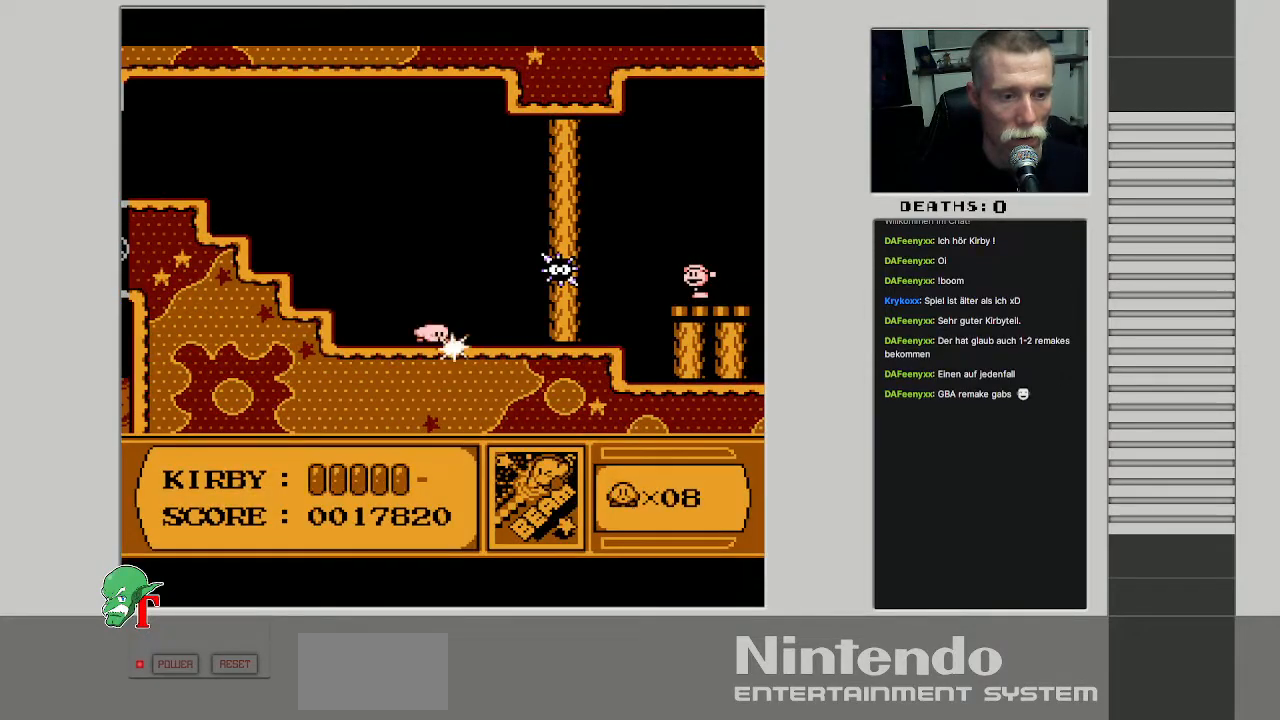
{"buttons": ["DPAD_RIGHT"], "events": []}
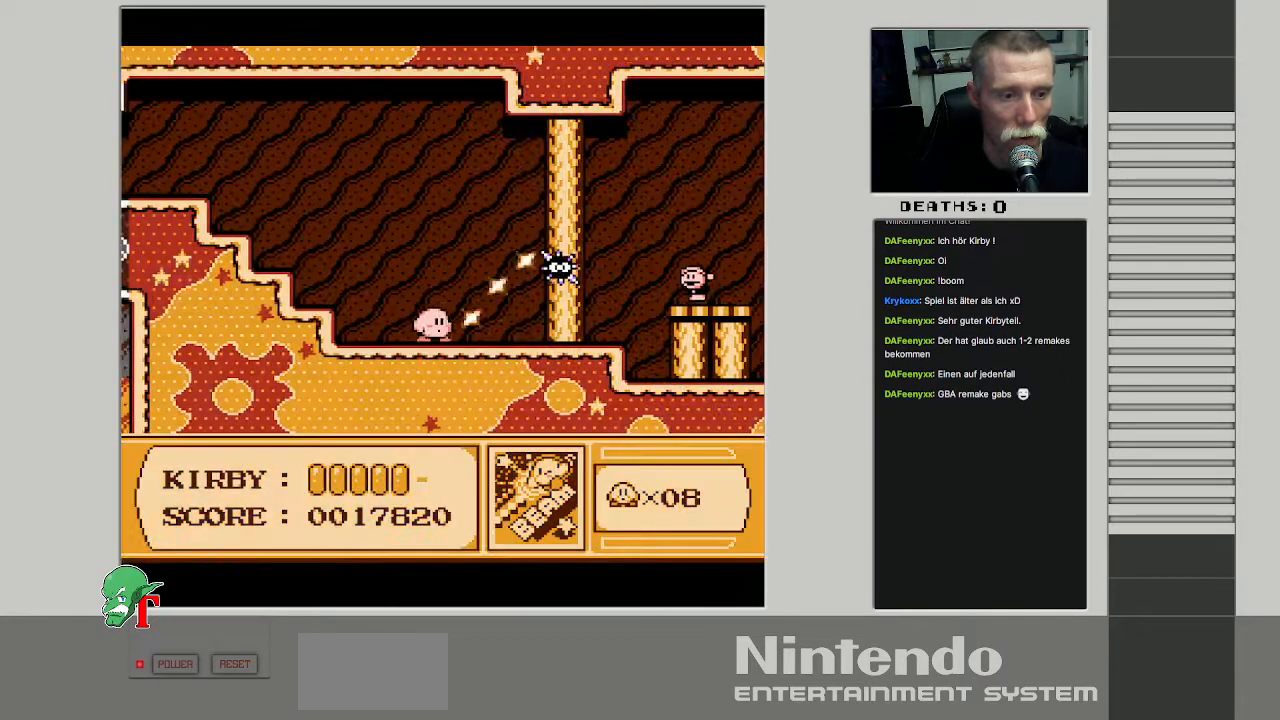
{"buttons": ["DPAD_RIGHT"], "events": []}
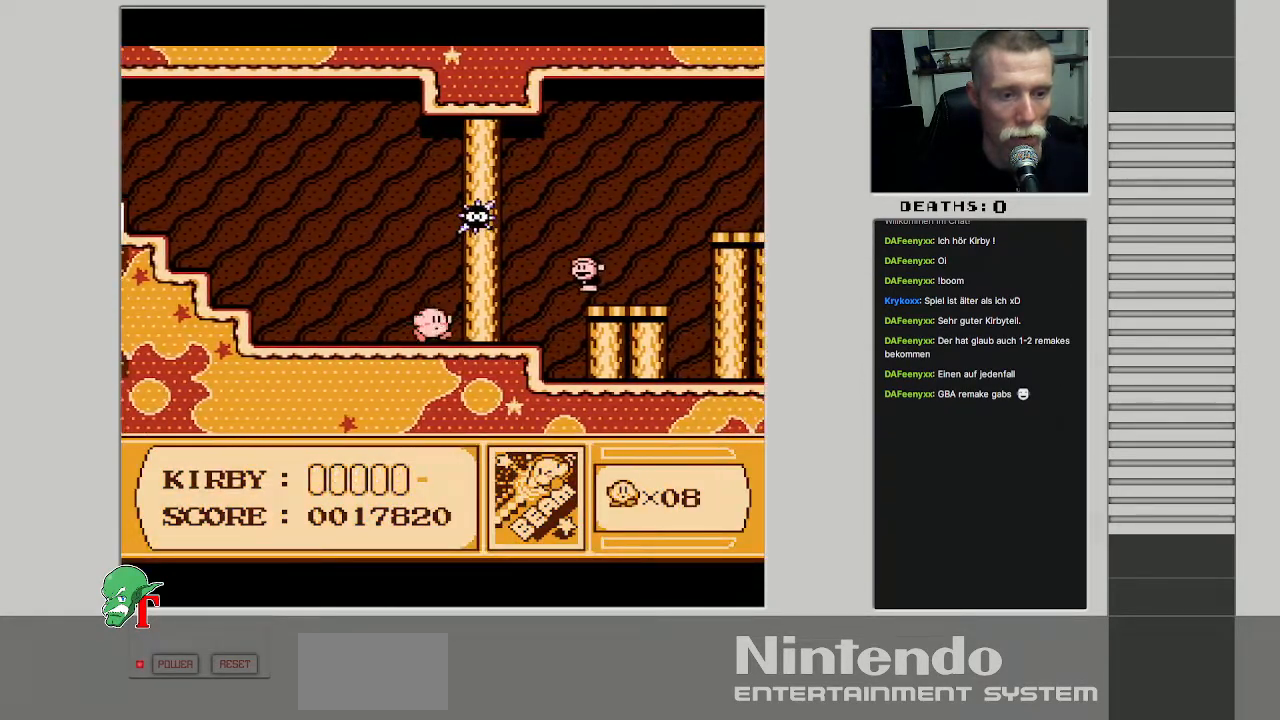
{"buttons": [], "events": [[117, "B", "down"], [117, "DPAD_RIGHT", "up"], [283, "B", "up"]]}
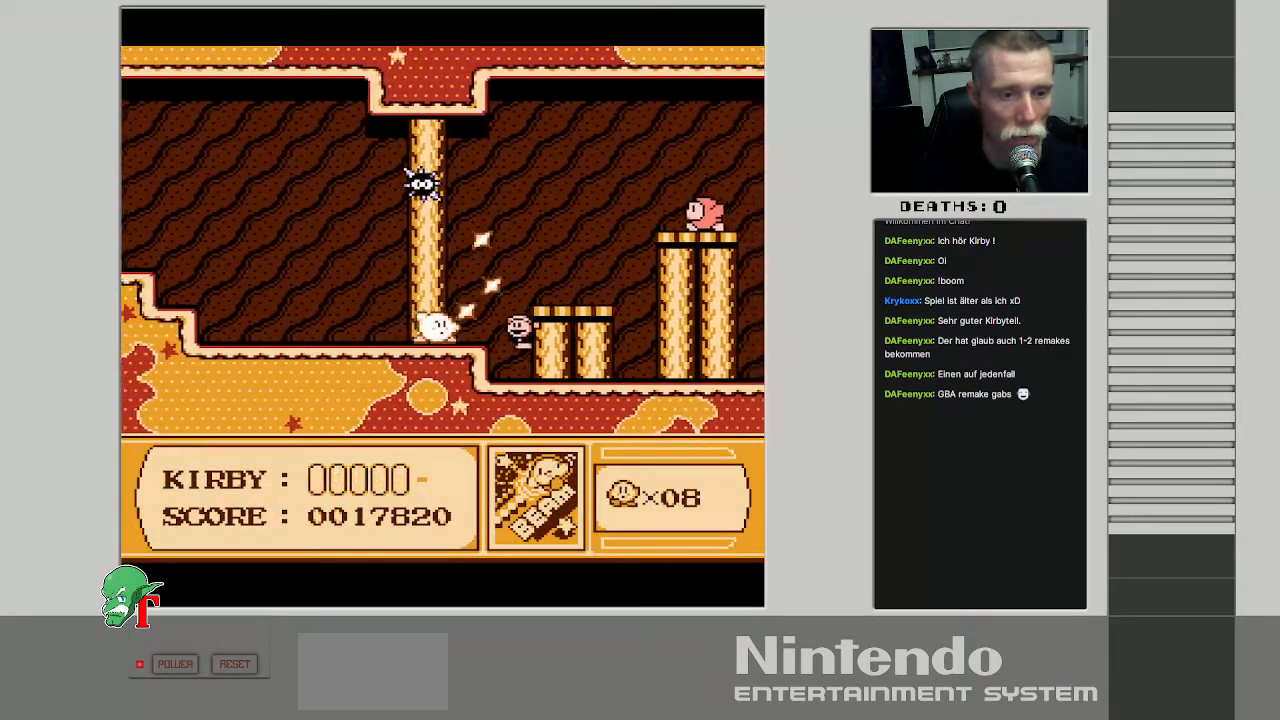
{"buttons": ["DPAD_RIGHT"], "events": [[467, "DPAD_RIGHT", "down"]]}
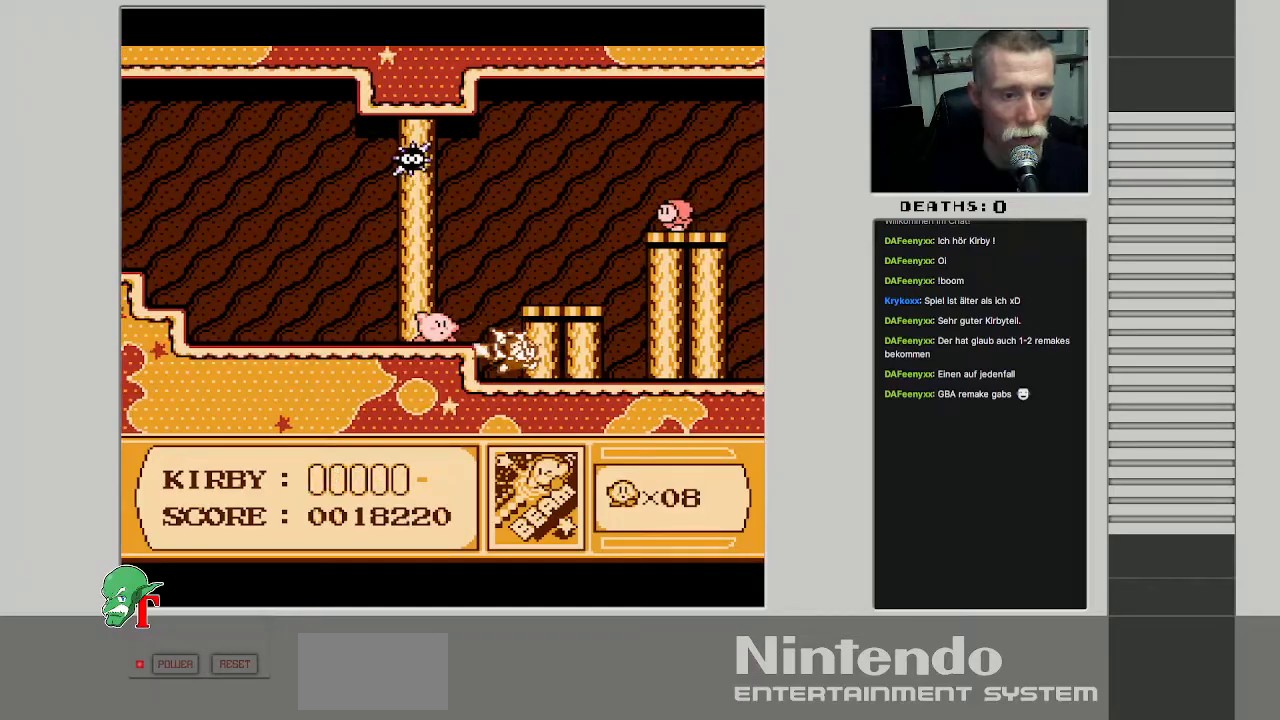
{"buttons": ["A", "DPAD_RIGHT"], "events": [[500, "A", "down"]]}
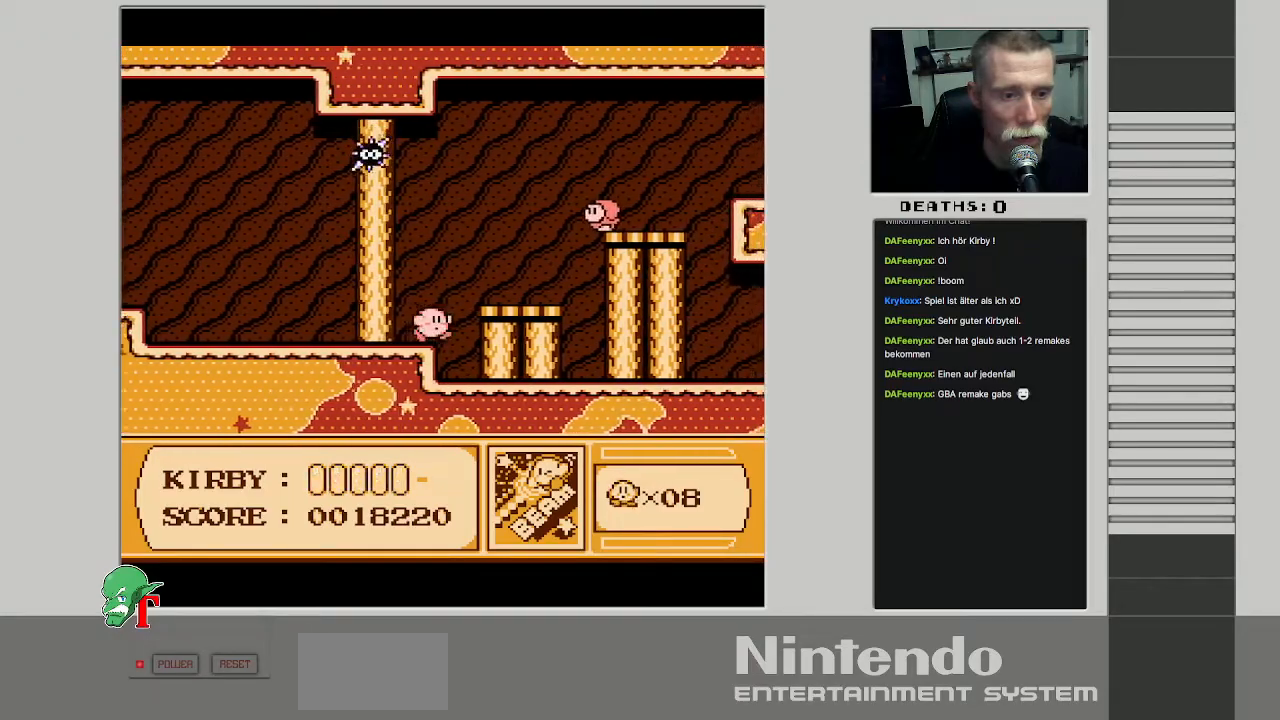
{"buttons": [], "events": [[150, "B", "down"], [150, "DPAD_RIGHT", "up"], [183, "A", "up"], [450, "B", "up"]]}
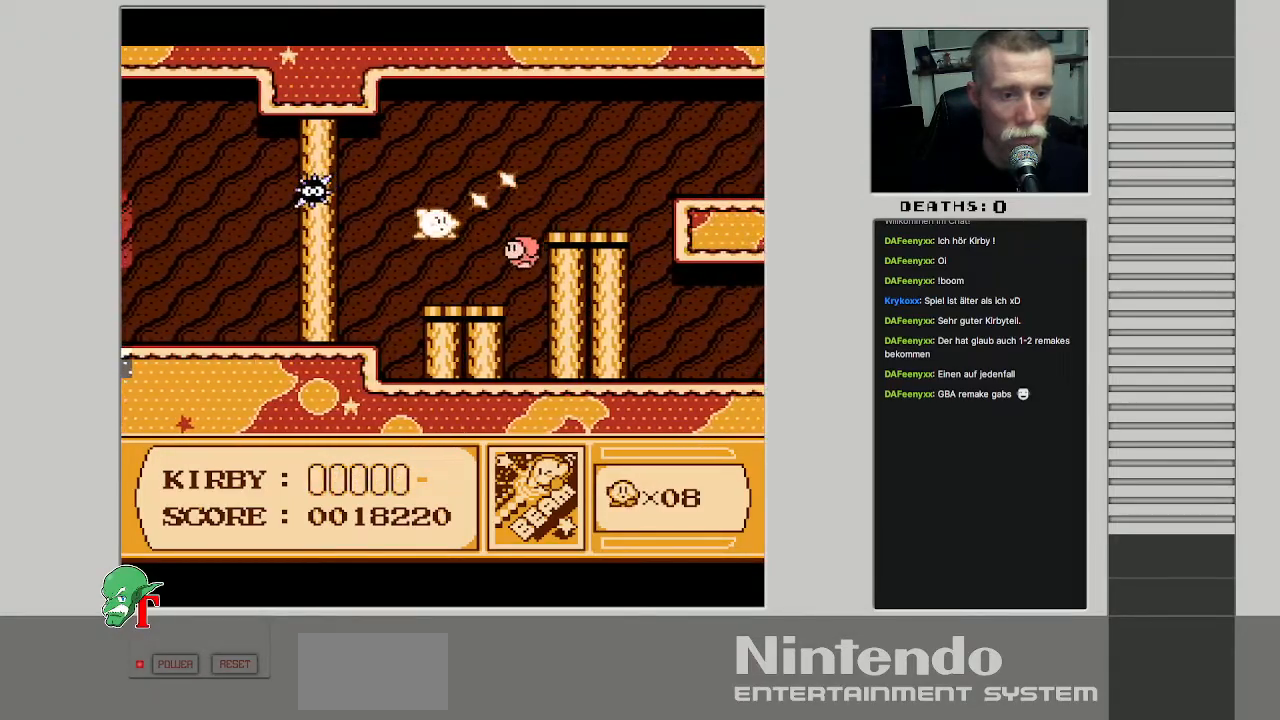
{"buttons": [], "events": []}
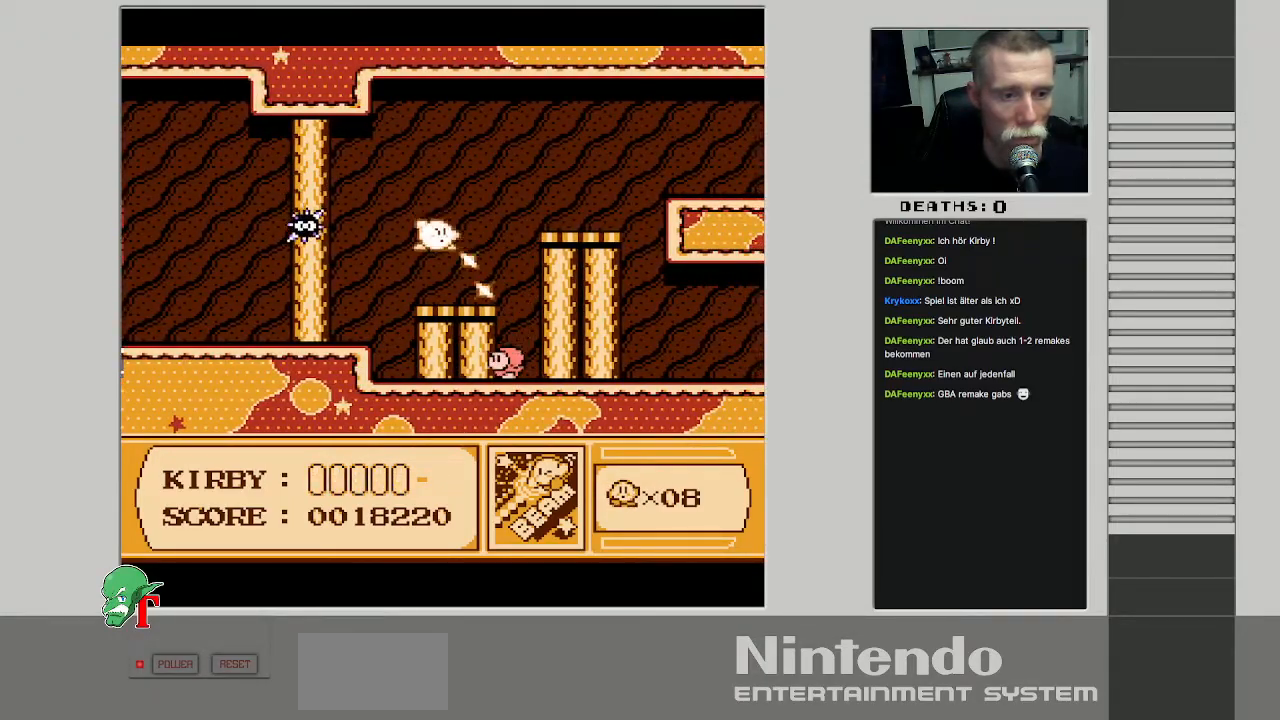
{"buttons": ["A", "DPAD_RIGHT"], "events": [[183, "DPAD_RIGHT", "down"], [417, "A", "down"]]}
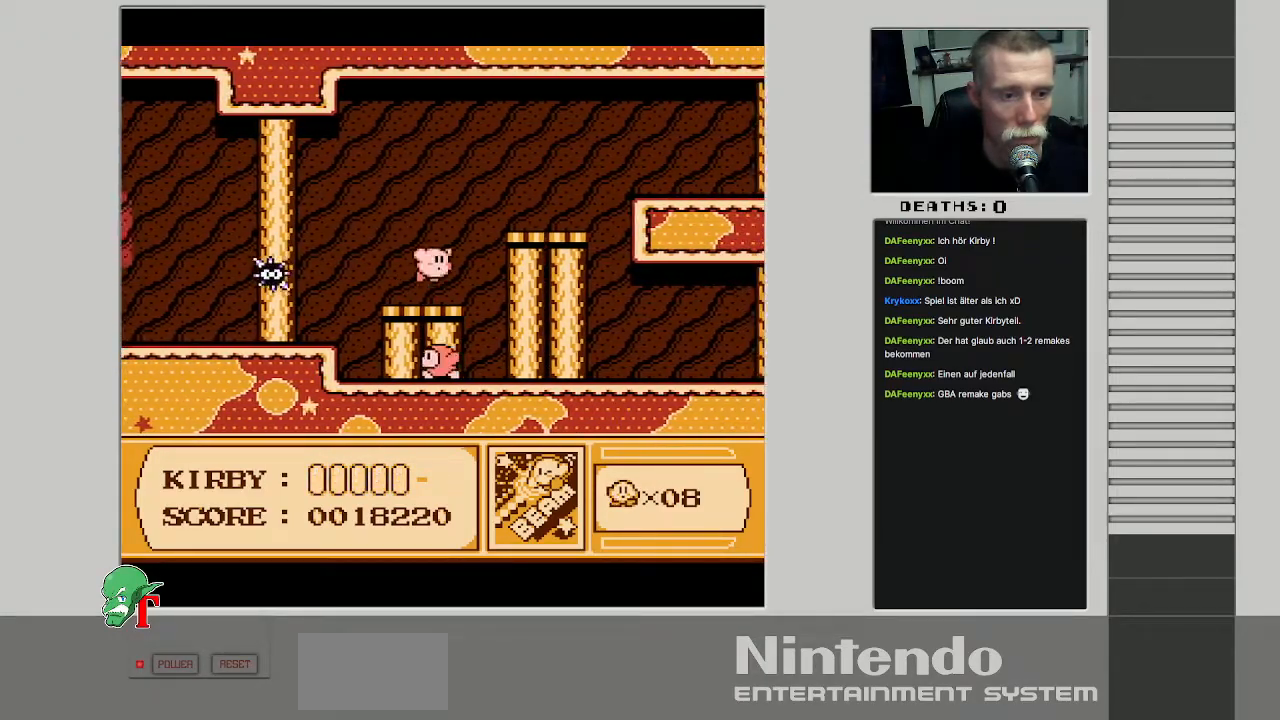
{"buttons": ["DPAD_RIGHT"], "events": [[200, "A", "up"]]}
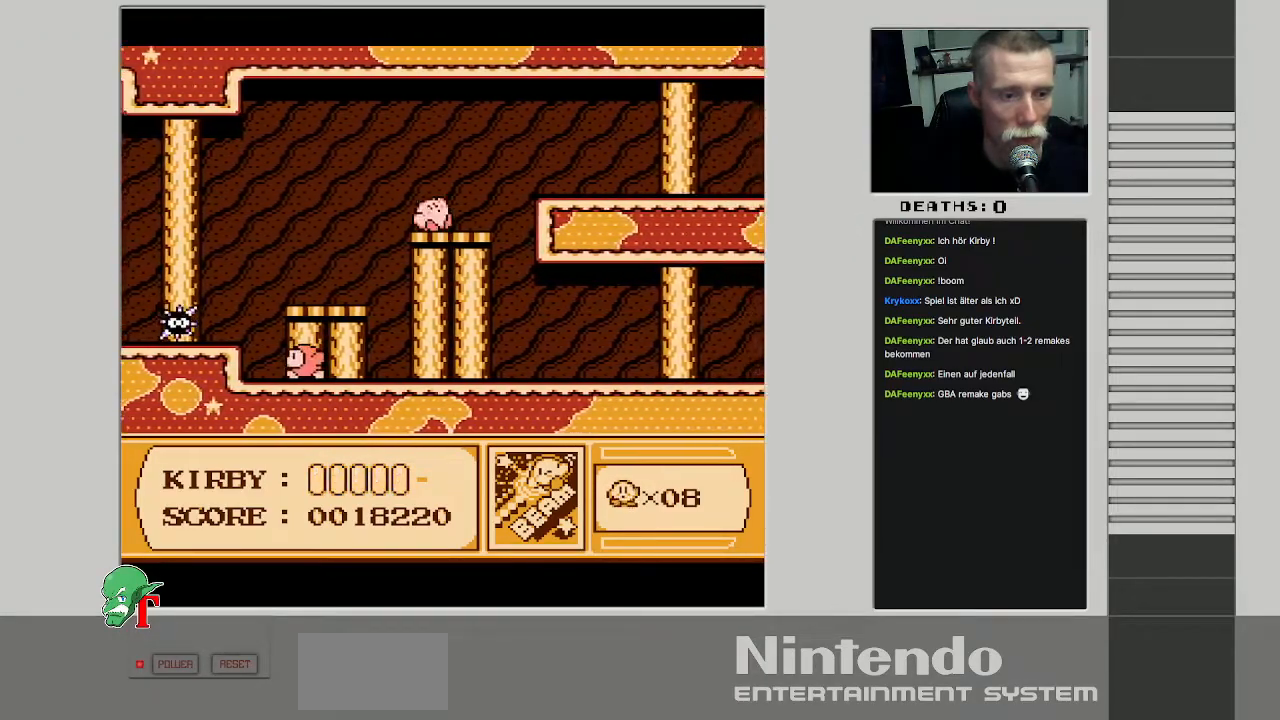
{"buttons": ["DPAD_RIGHT"], "events": [[67, "A", "down"], [367, "A", "up"]]}
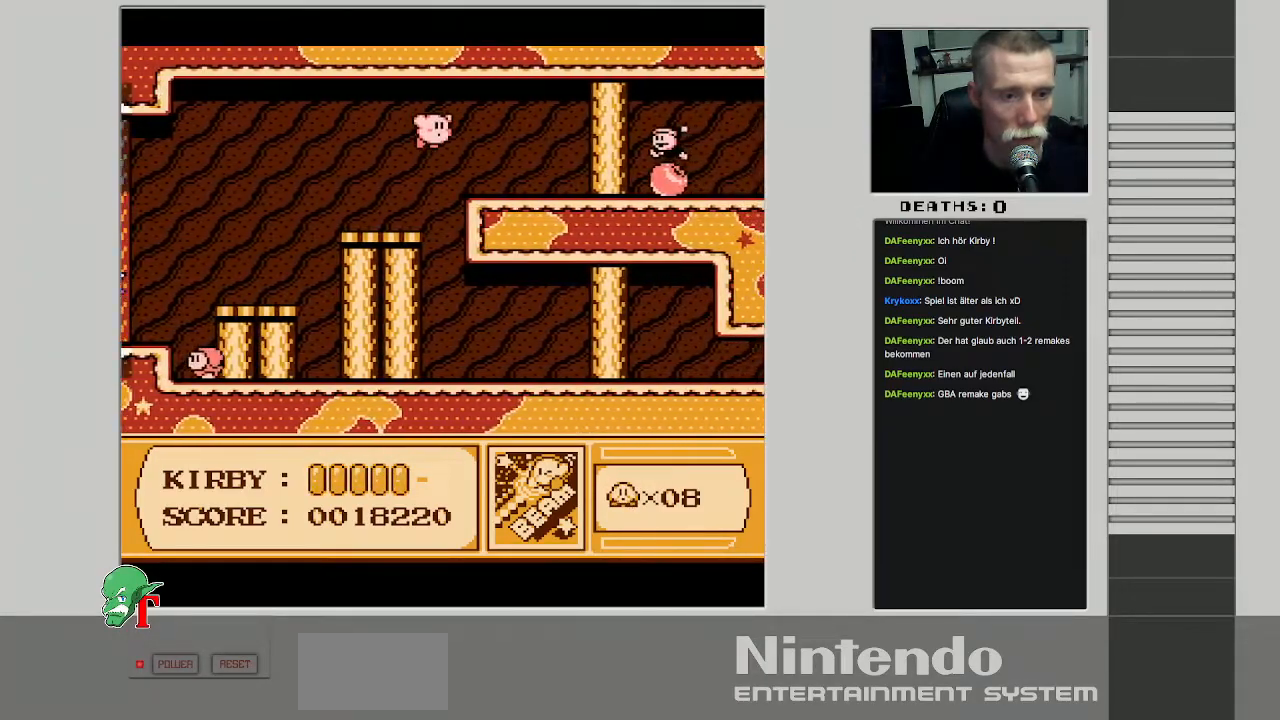
{"buttons": ["B"], "events": [[283, "DPAD_RIGHT", "up"], [350, "B", "down"]]}
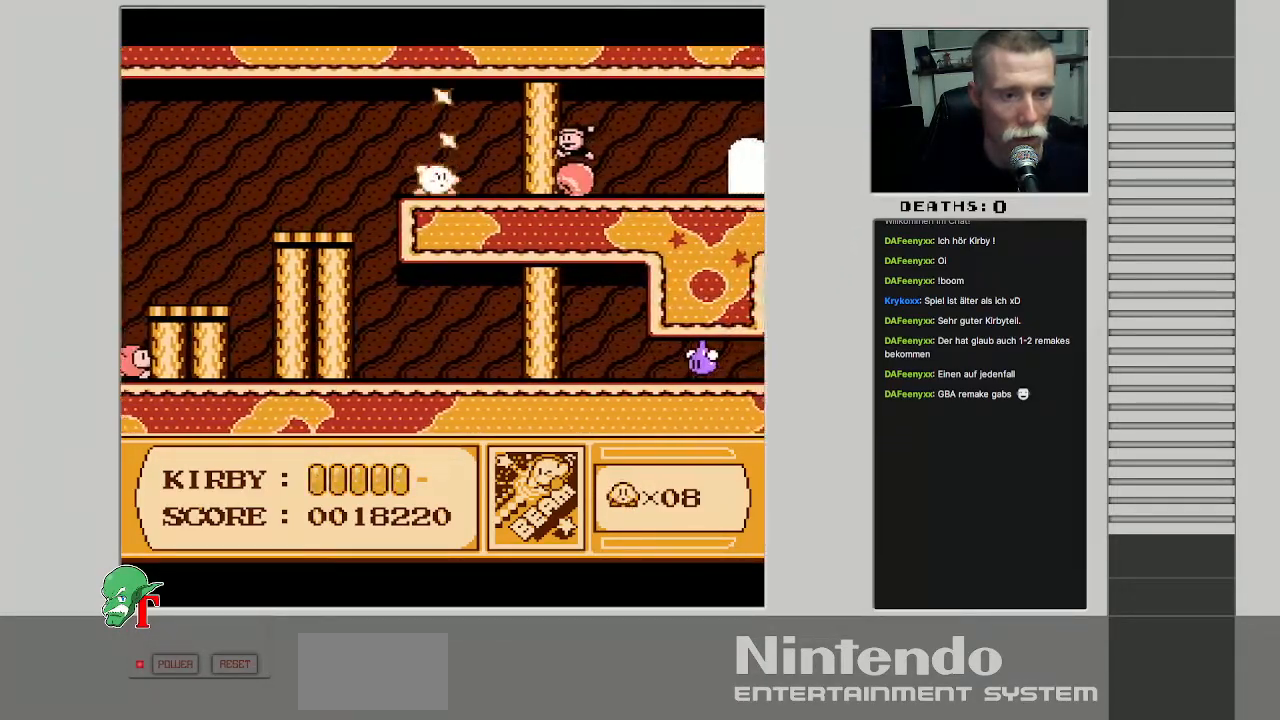
{"buttons": [], "events": [[50, "B", "up"]]}
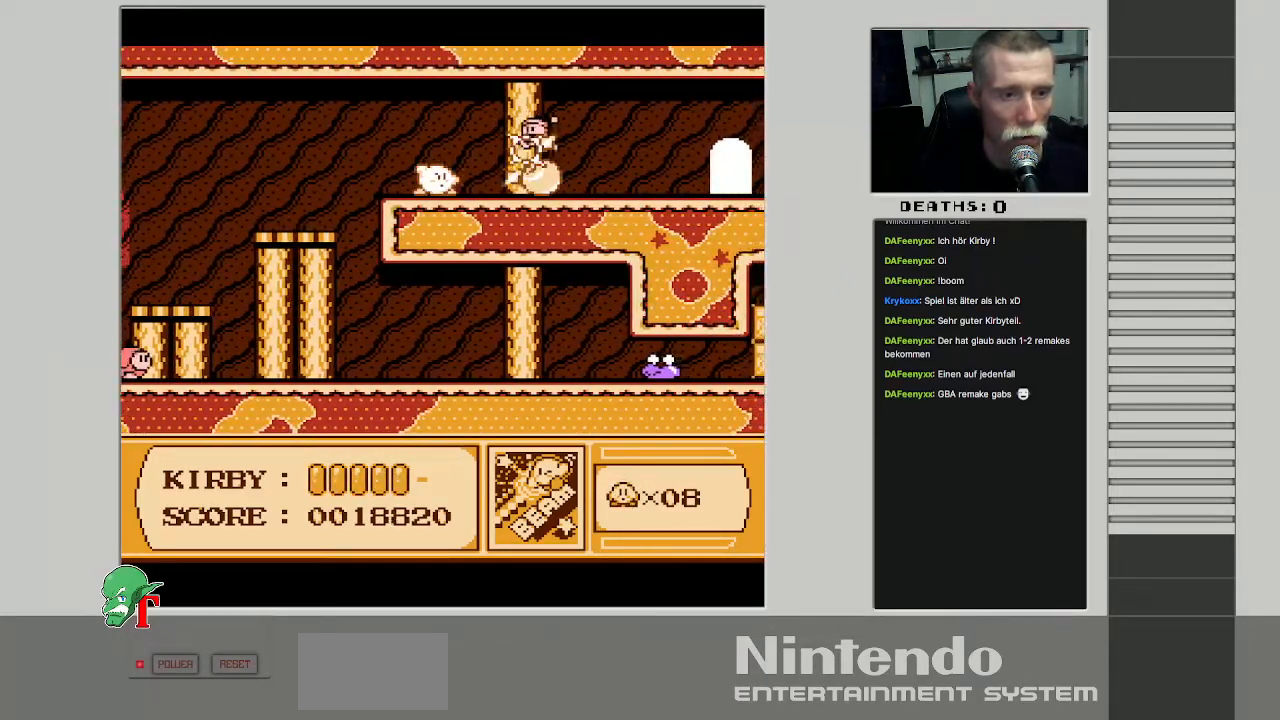
{"buttons": ["DPAD_RIGHT"], "events": [[383, "DPAD_RIGHT", "down"]]}
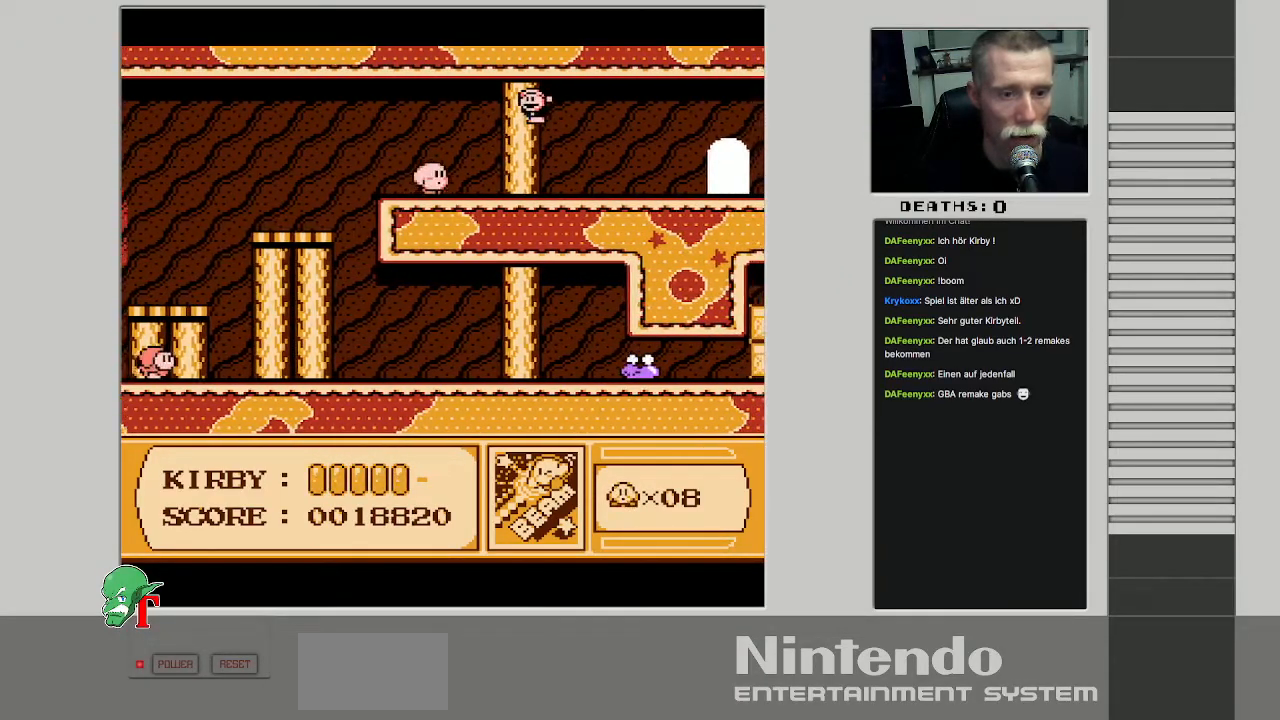
{"buttons": [], "events": [[33, "DPAD_RIGHT", "up"], [83, "B", "down"], [317, "B", "up"]]}
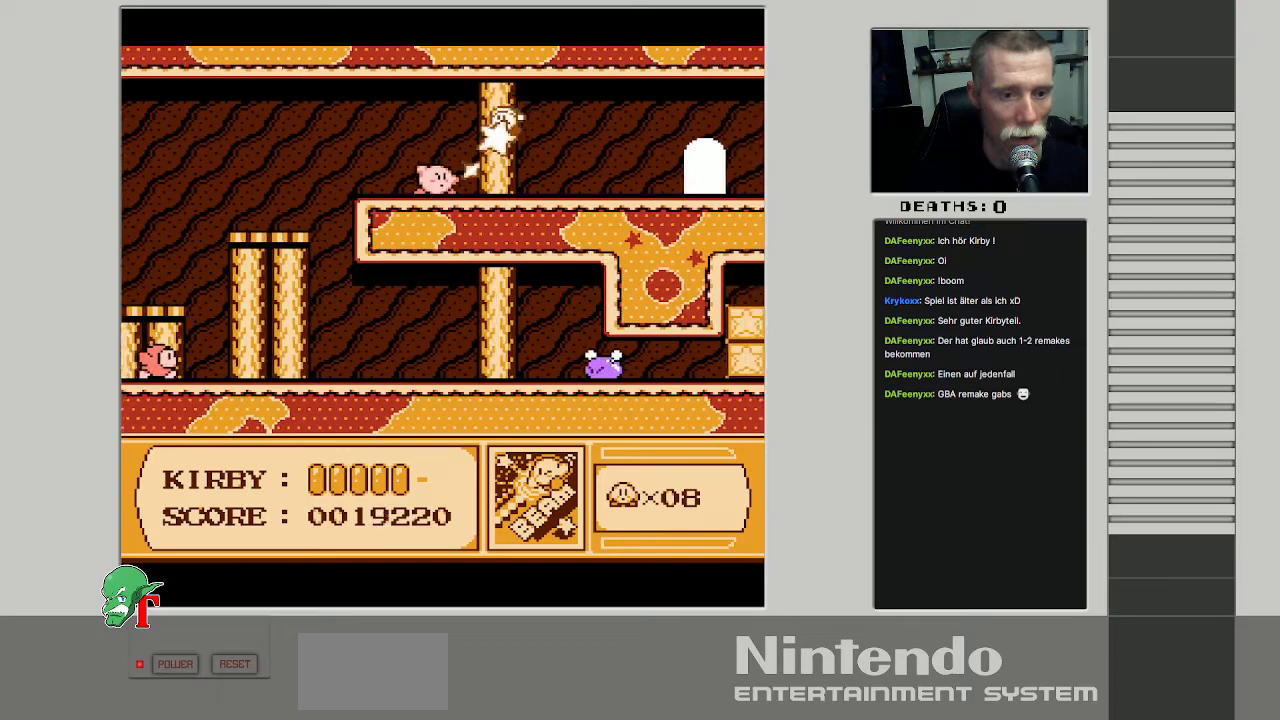
{"buttons": ["DPAD_RIGHT"], "events": [[400, "DPAD_RIGHT", "down"]]}
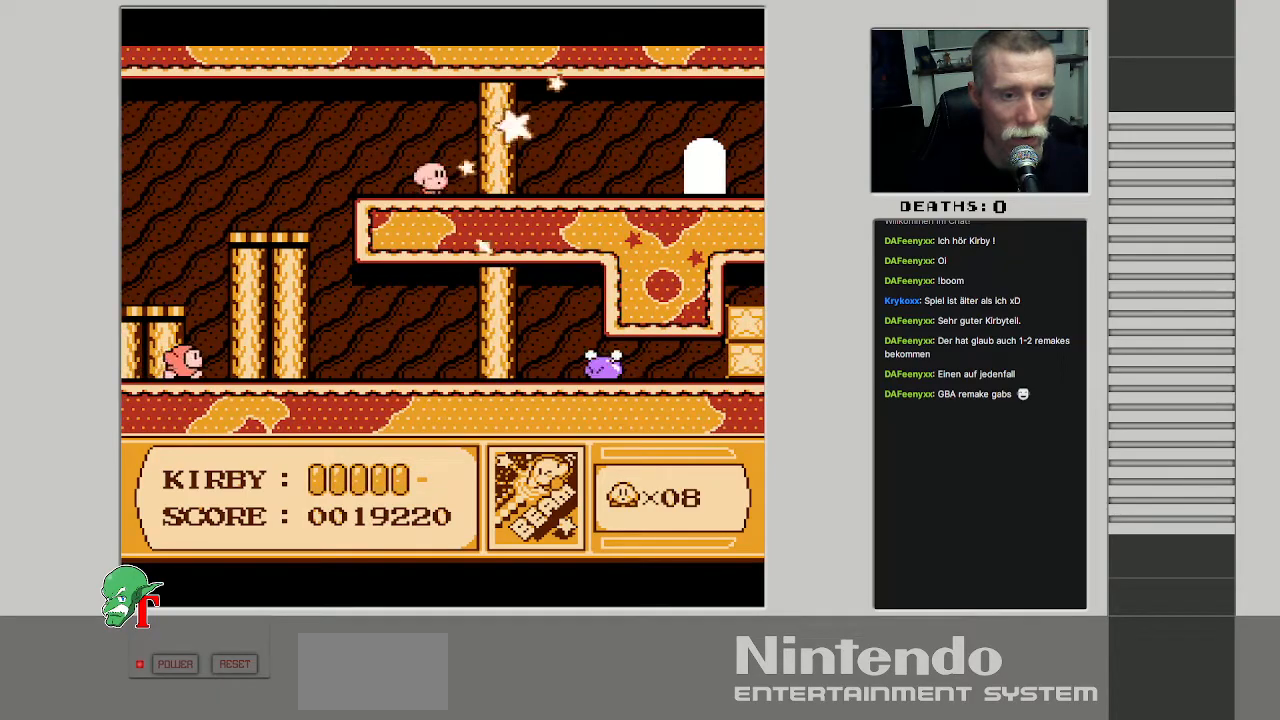
{"buttons": [], "events": [[383, "DPAD_RIGHT", "up"]]}
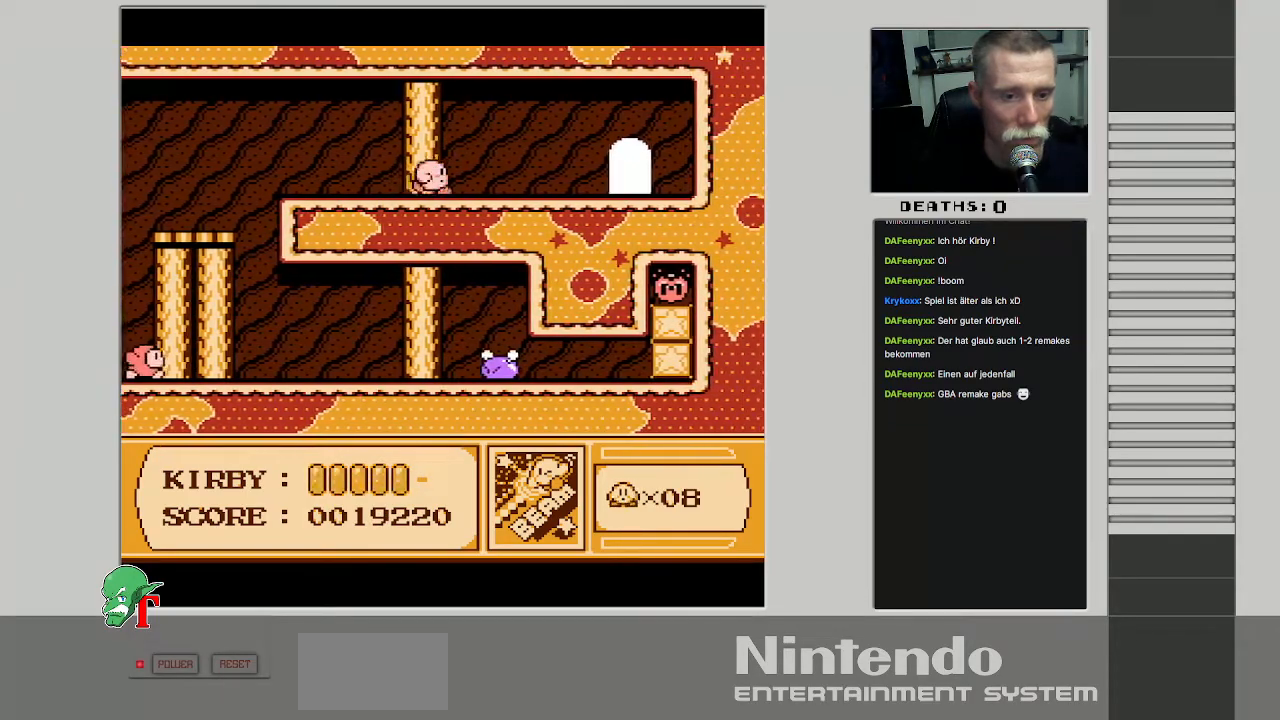
{"buttons": ["DPAD_LEFT"], "events": [[17, "DPAD_LEFT", "down"], [200, "DPAD_LEFT", "up"], [300, "DPAD_LEFT", "down"]]}
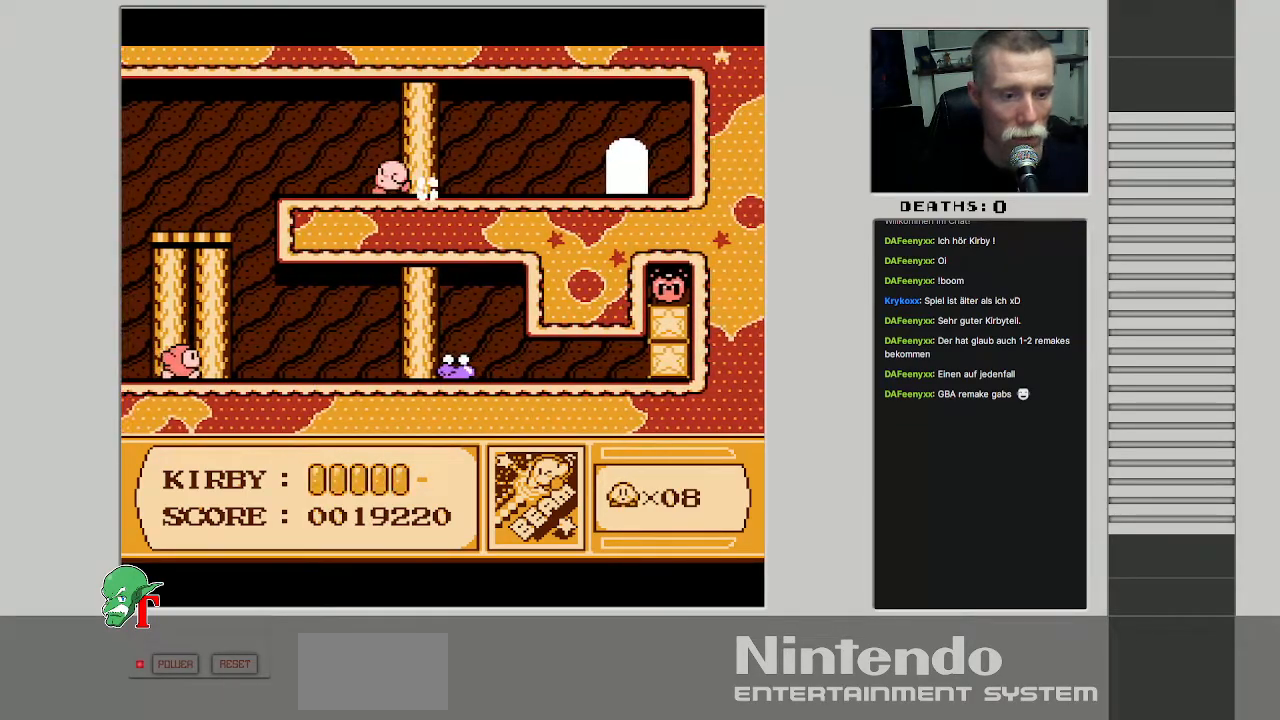
{"buttons": ["DPAD_LEFT"], "events": []}
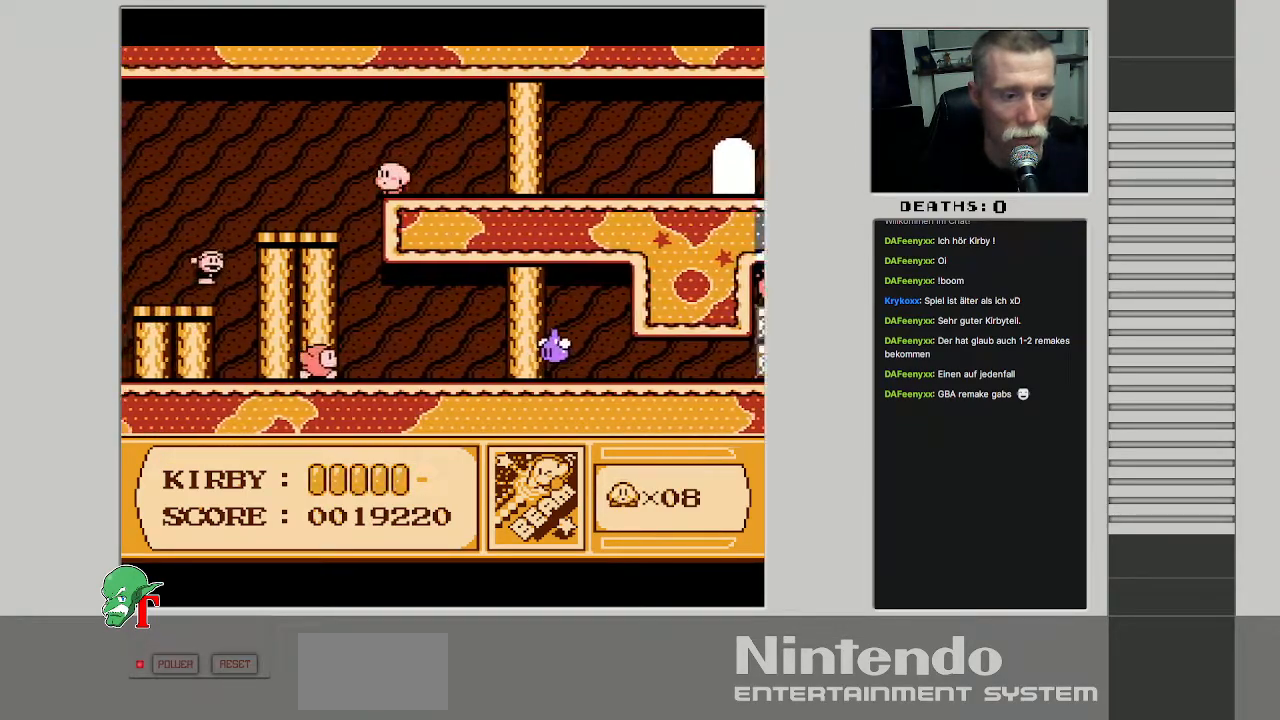
{"buttons": [], "events": [[167, "DPAD_LEFT", "up"], [333, "DPAD_RIGHT", "down"], [500, "DPAD_RIGHT", "up"]]}
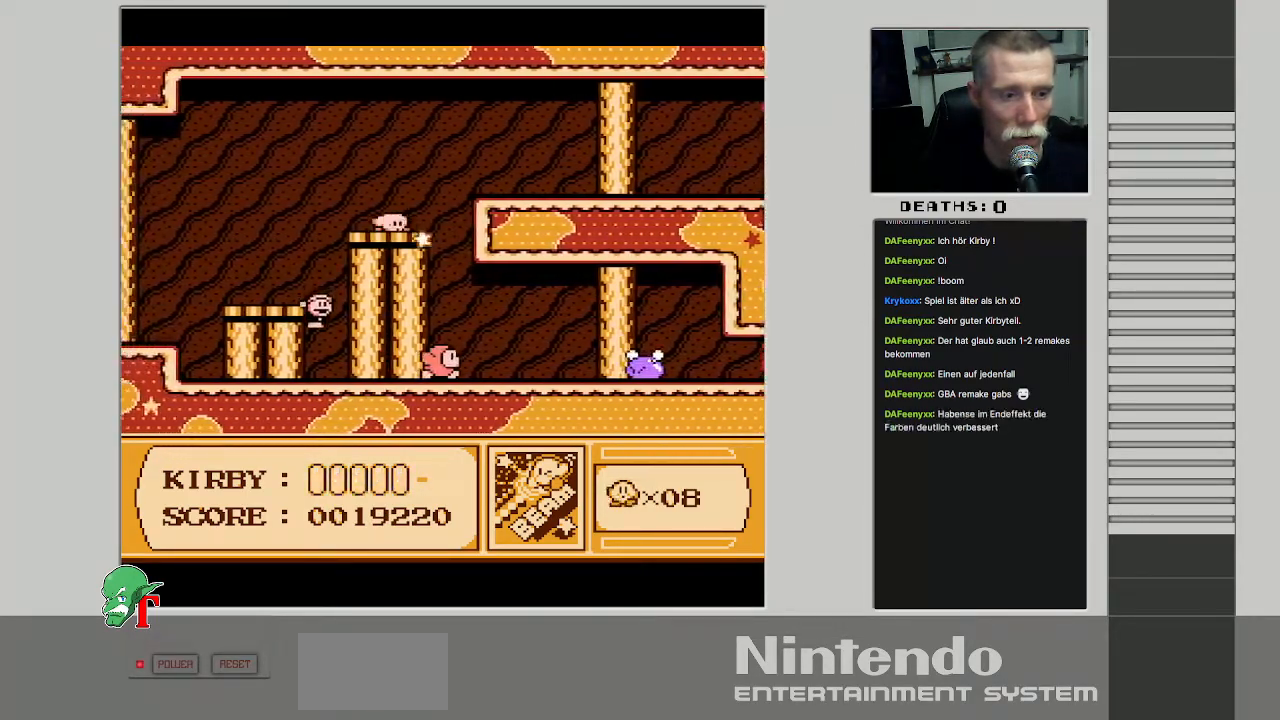
{"buttons": ["DPAD_RIGHT"], "events": [[67, "DPAD_DOWN", "down"], [367, "DPAD_DOWN", "up"], [417, "DPAD_RIGHT", "down"]]}
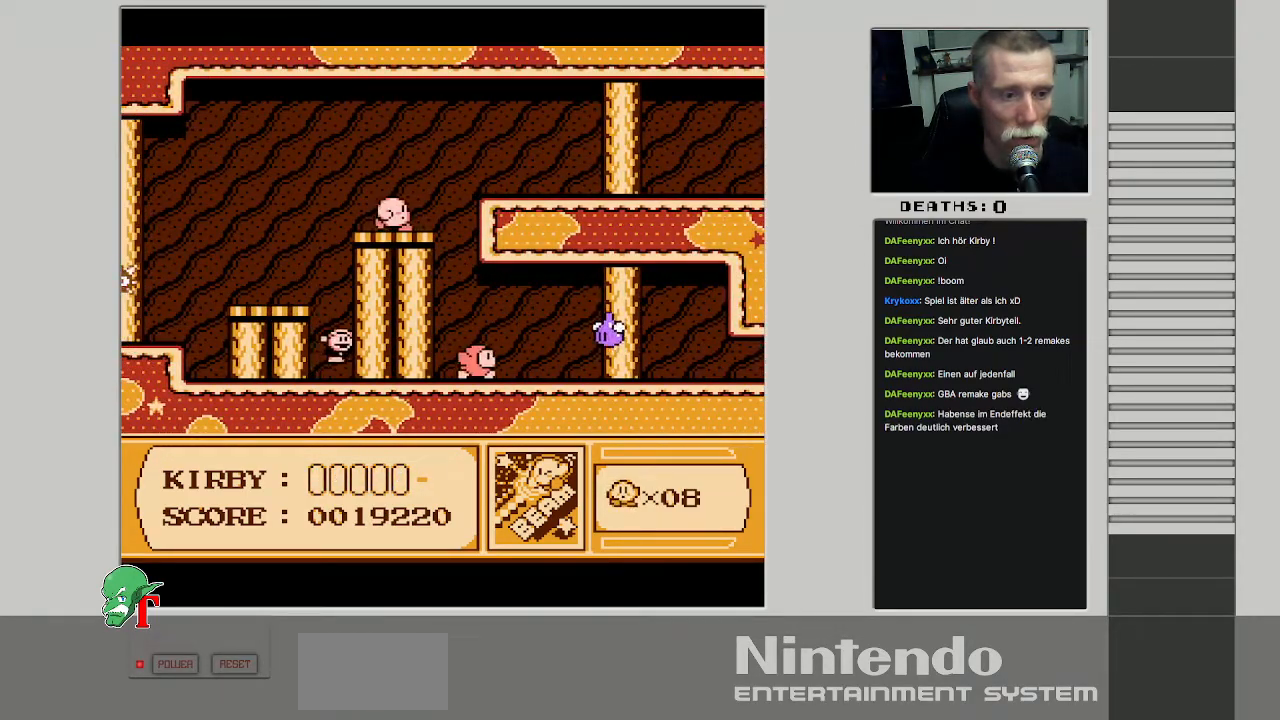
{"buttons": ["DPAD_LEFT"], "events": [[67, "DPAD_RIGHT", "up"], [167, "DPAD_LEFT", "down"]]}
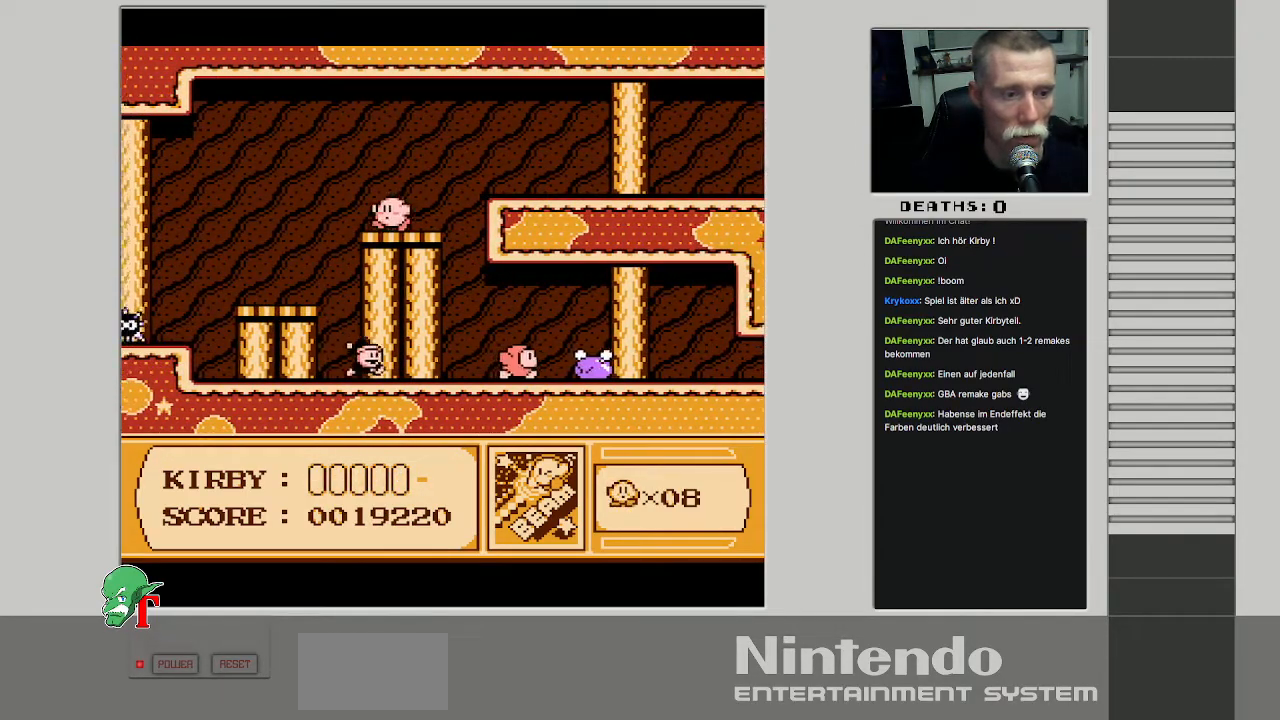
{"buttons": ["DPAD_RIGHT"], "events": [[267, "DPAD_LEFT", "up"], [283, "DPAD_RIGHT", "down"]]}
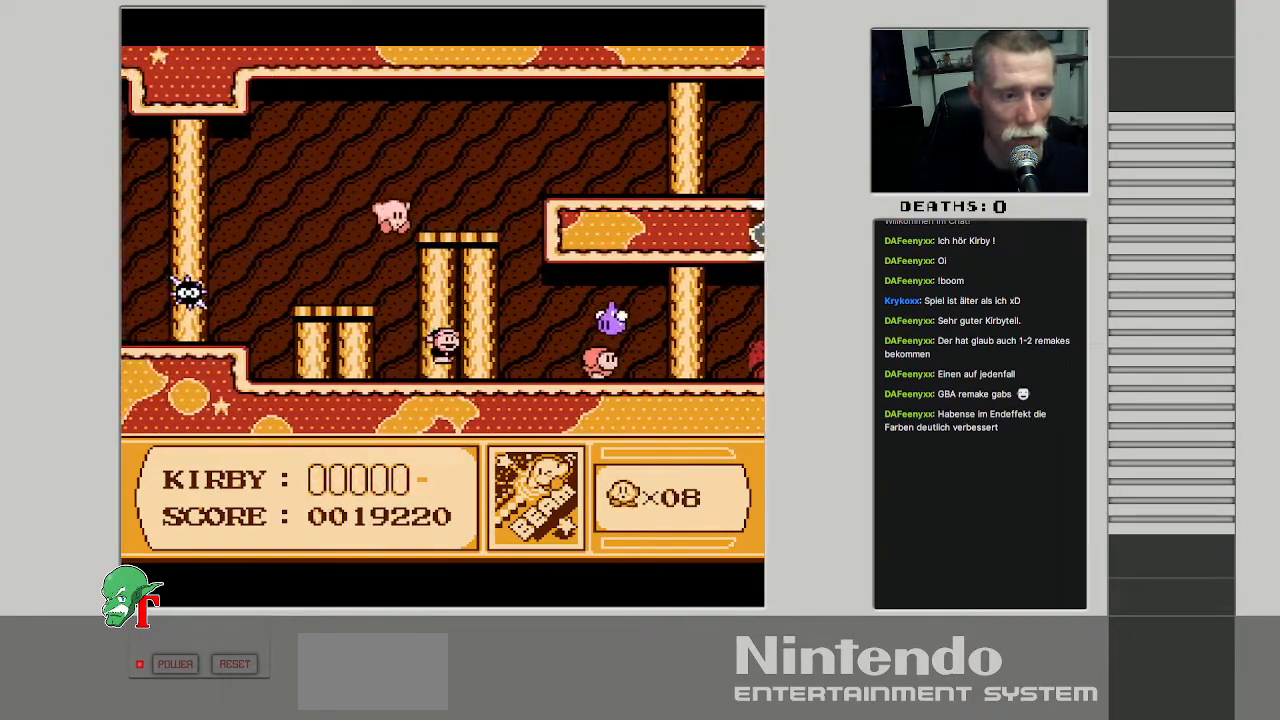
{"buttons": ["B"], "events": [[100, "DPAD_RIGHT", "up"], [283, "DPAD_RIGHT", "down"], [417, "B", "down"], [500, "DPAD_RIGHT", "up"]]}
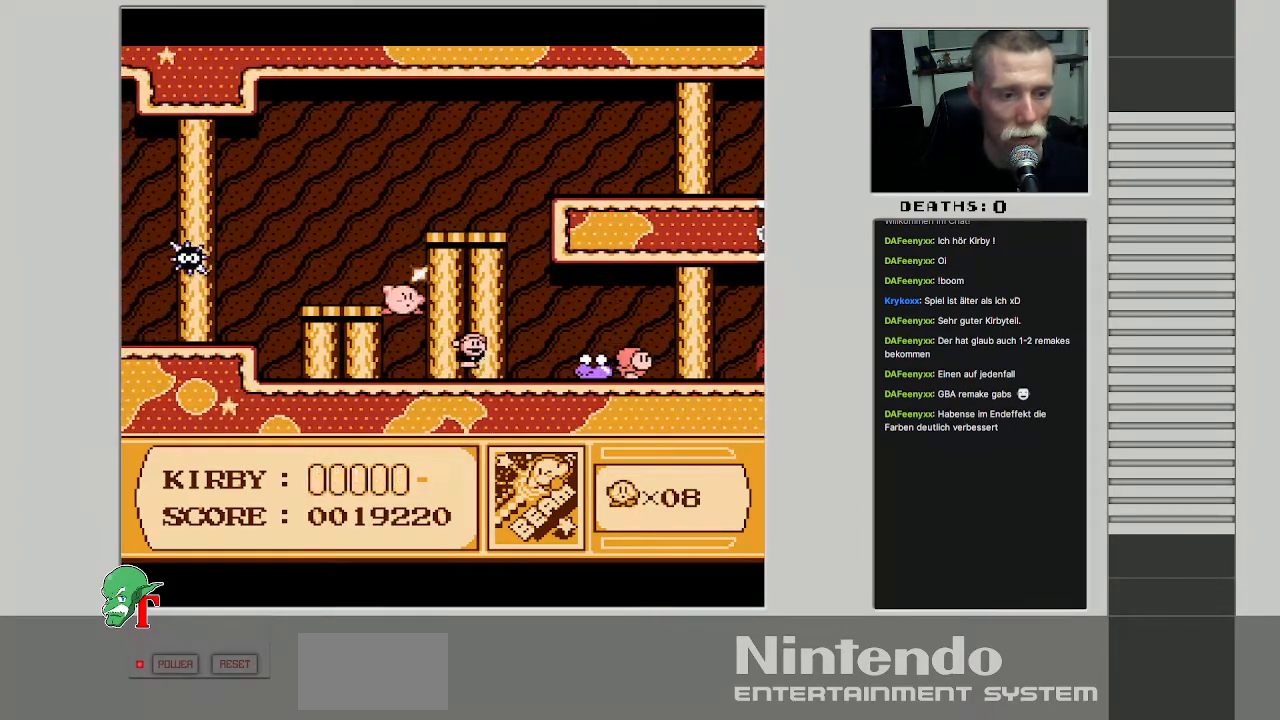
{"buttons": [], "events": [[183, "B", "up"]]}
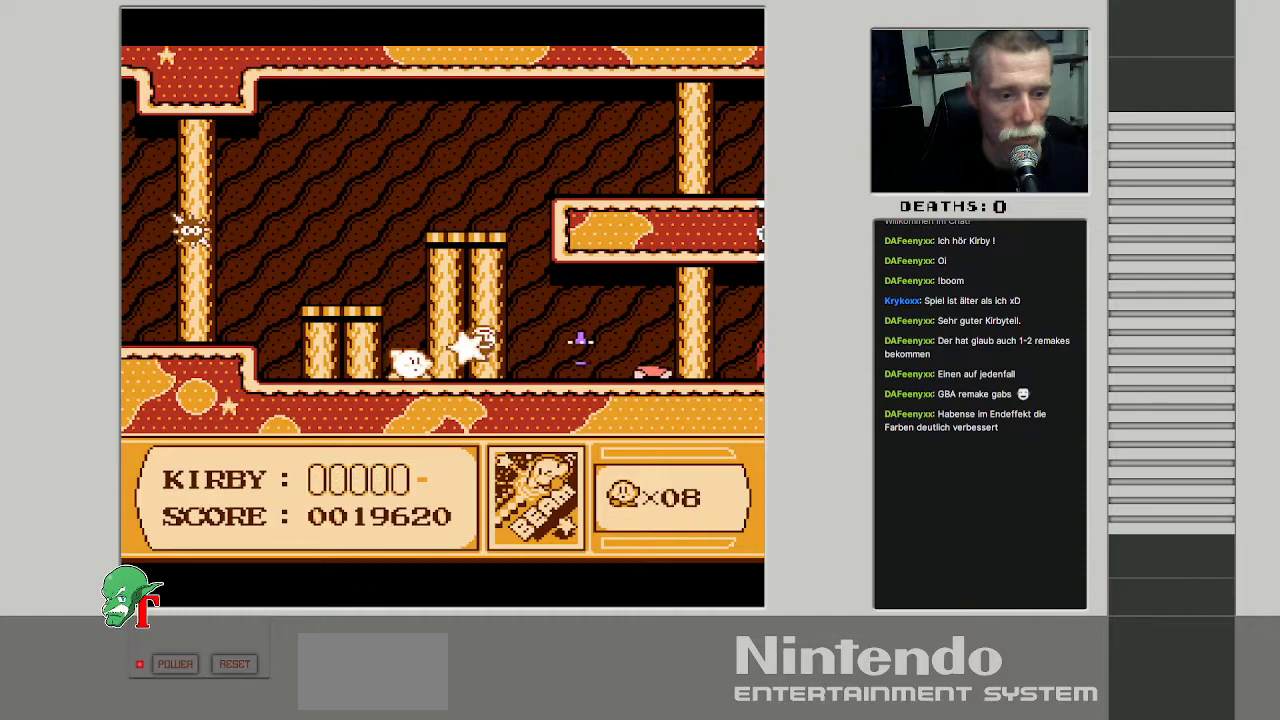
{"buttons": ["DPAD_RIGHT"], "events": [[83, "DPAD_RIGHT", "down"]]}
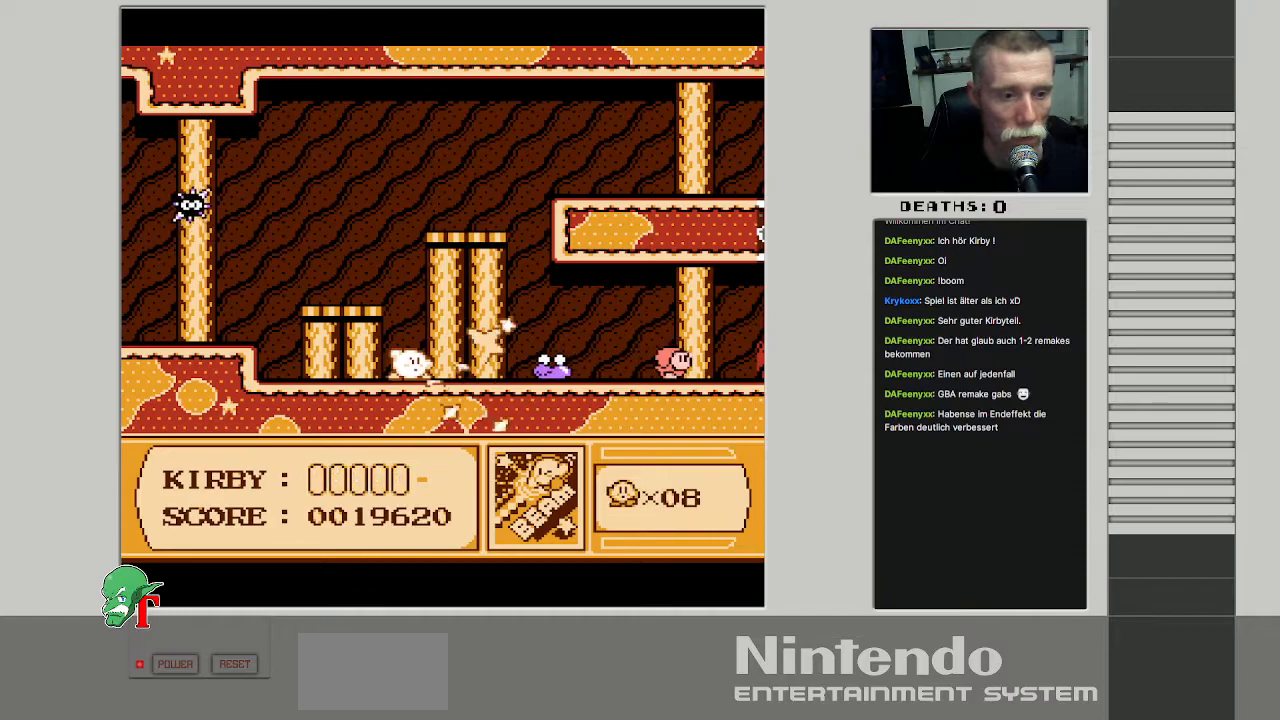
{"buttons": ["B"], "events": [[167, "DPAD_RIGHT", "up"], [200, "B", "down"], [317, "B", "up"], [383, "B", "down"]]}
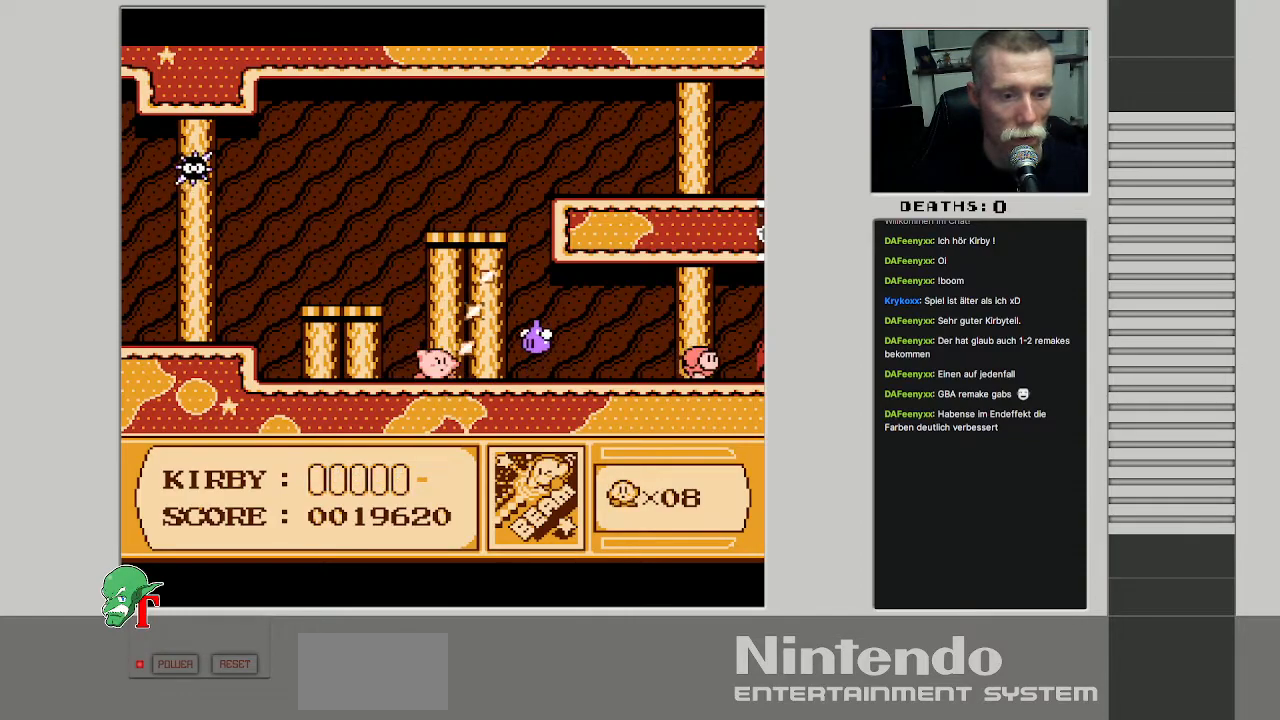
{"buttons": ["DPAD_RIGHT"], "events": [[33, "B", "up"], [500, "DPAD_RIGHT", "down"]]}
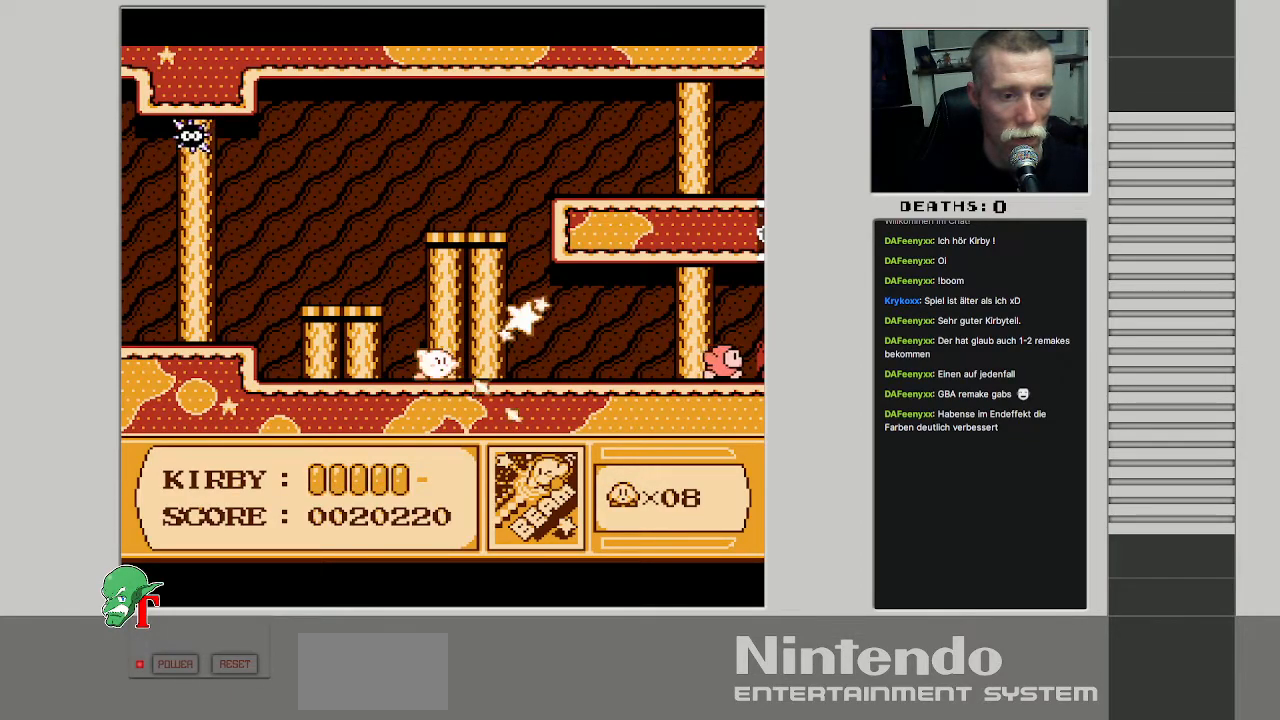
{"buttons": ["DPAD_RIGHT"], "events": [[100, "DPAD_RIGHT", "up"], [233, "DPAD_RIGHT", "down"], [333, "DPAD_RIGHT", "up"], [417, "DPAD_RIGHT", "down"]]}
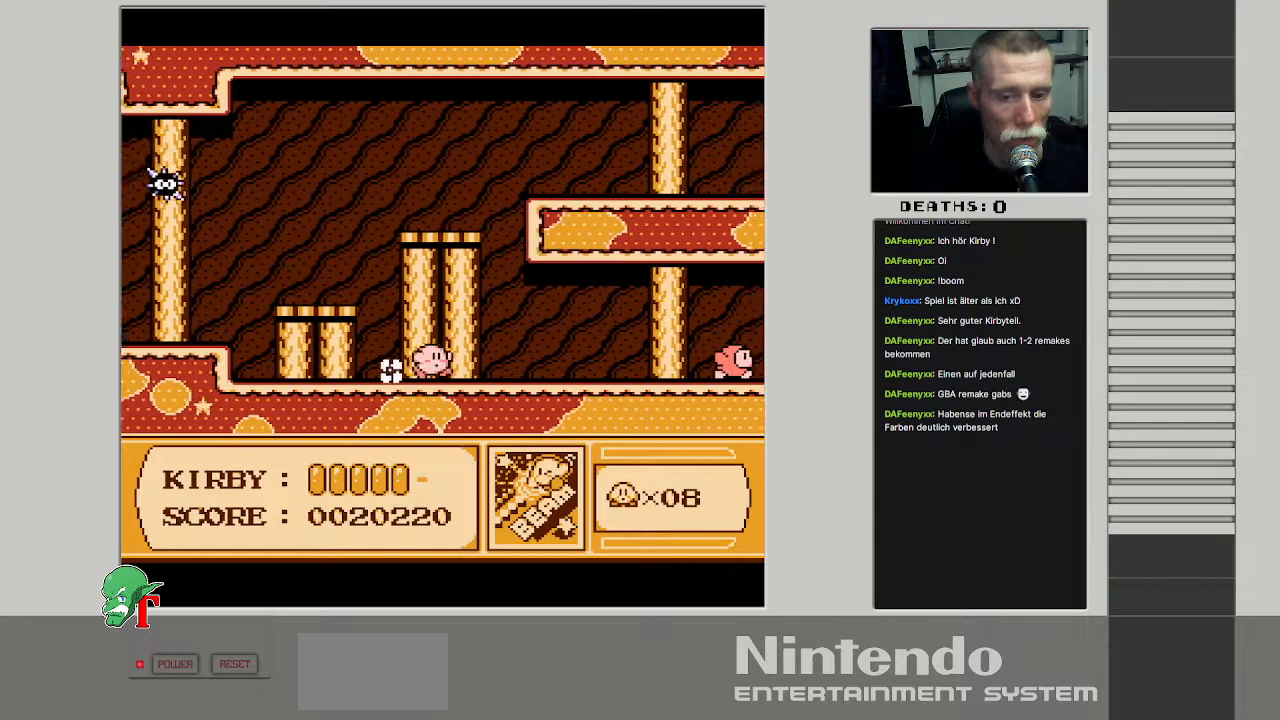
{"buttons": ["DPAD_RIGHT"], "events": []}
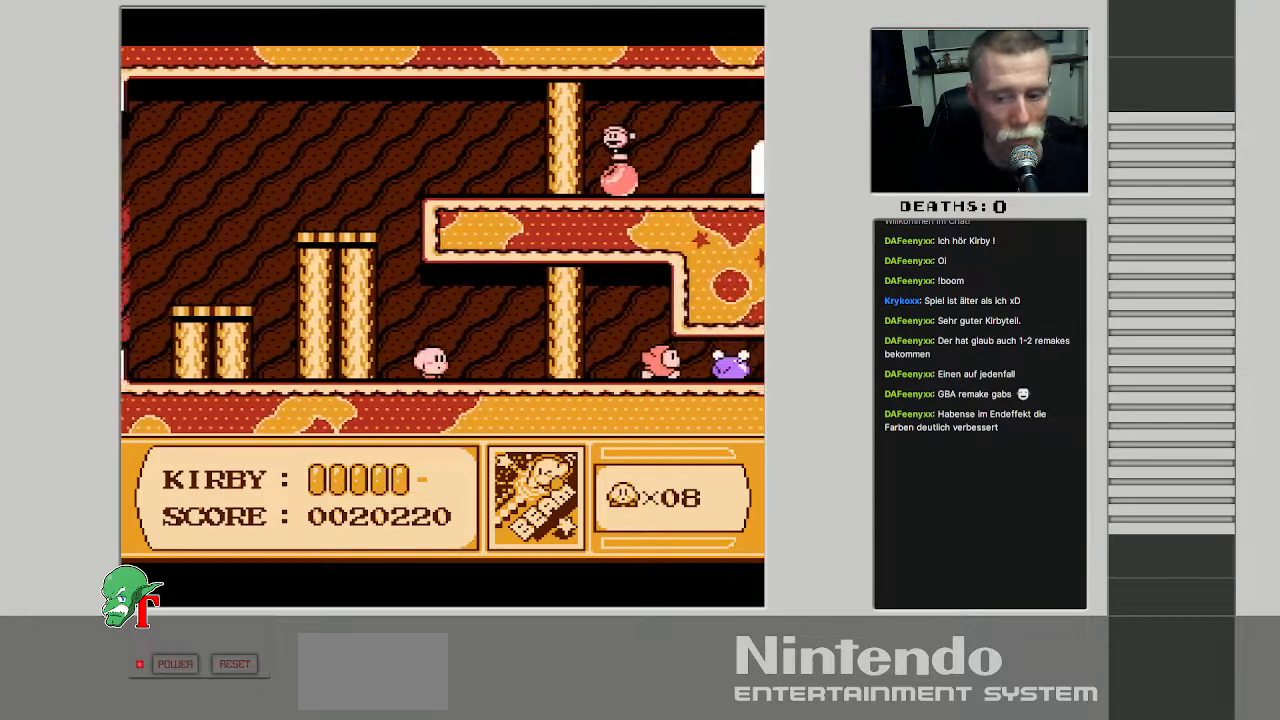
{"buttons": ["B"], "events": [[433, "B", "down"], [483, "DPAD_RIGHT", "up"]]}